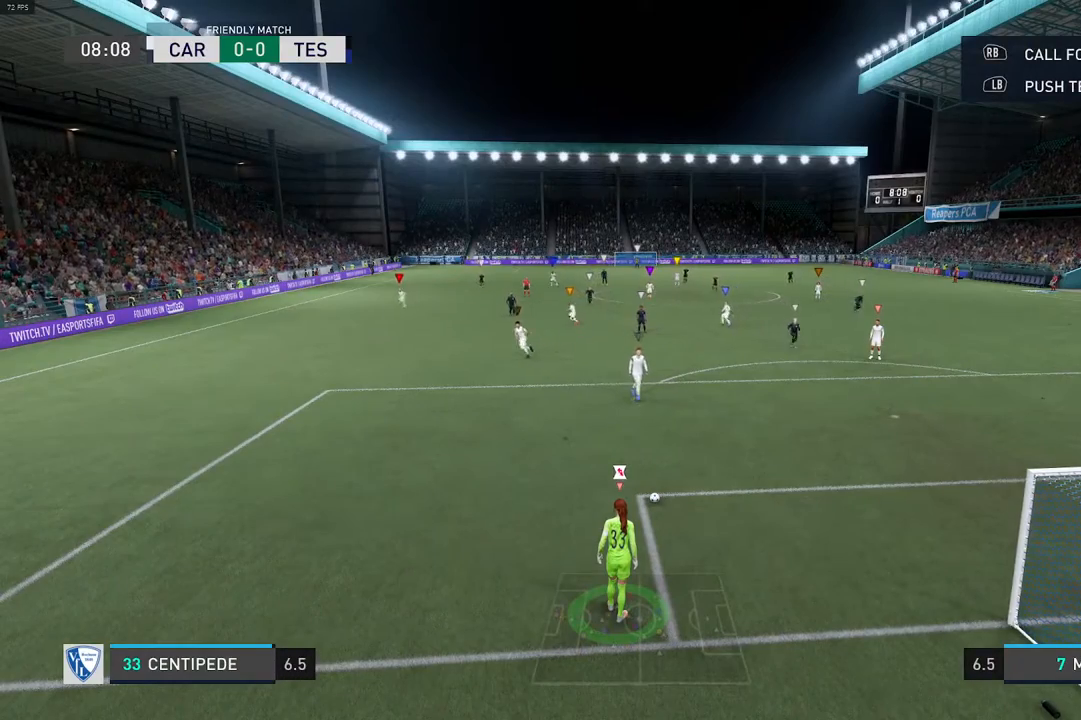
Gameplay with a controller (Xbox layout); each line is a JSON object with the inputs held at the frame after it. "events" lists button and stick changes between this image and that frame as [ms after this image, input, new state], when the widget could be followed in between. Not read: L3 R3.
{"buttons": [], "left_stick": "center", "right_stick": "center", "events": []}
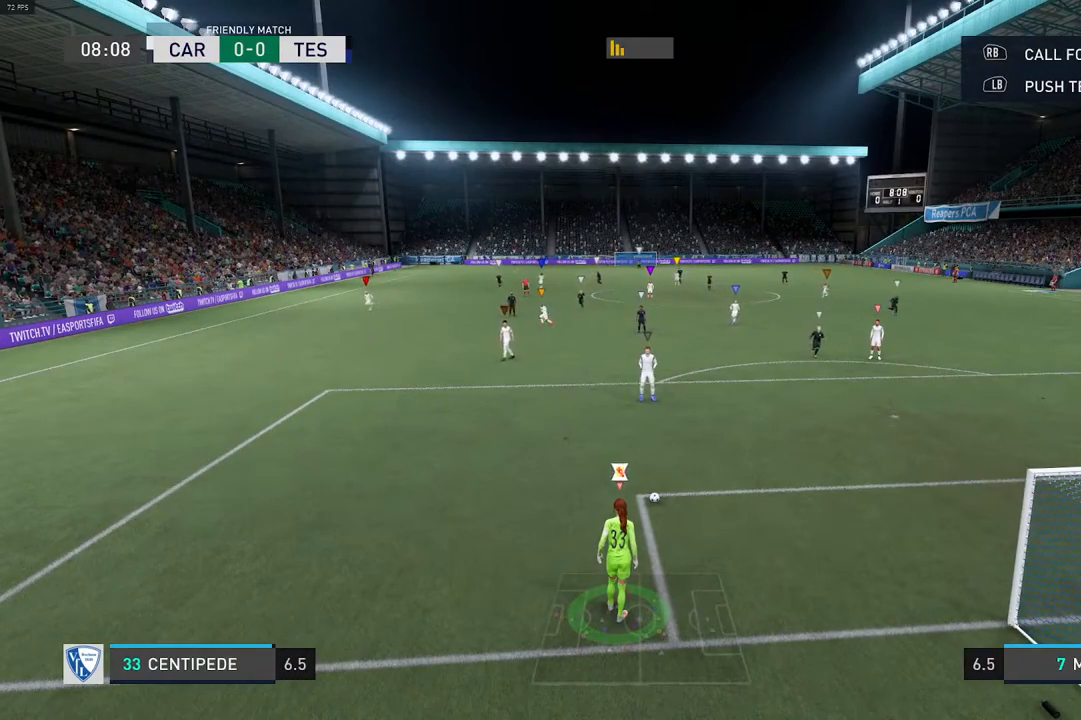
{"buttons": [], "left_stick": "center", "right_stick": "center", "events": []}
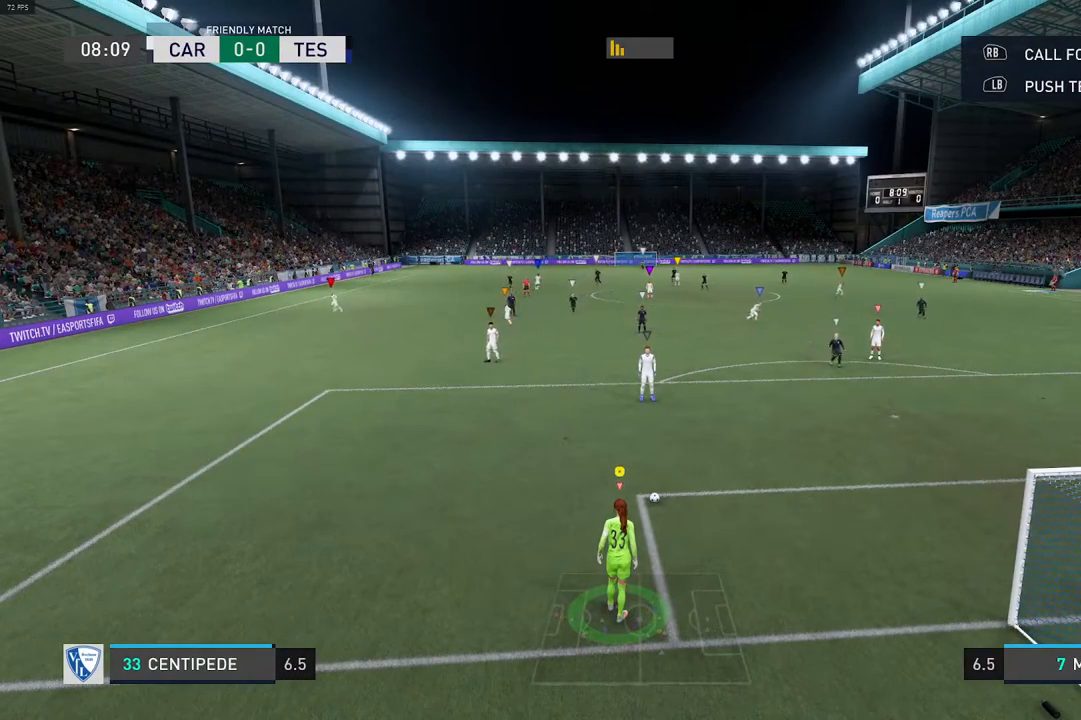
{"buttons": [], "left_stick": "center", "right_stick": "center", "events": []}
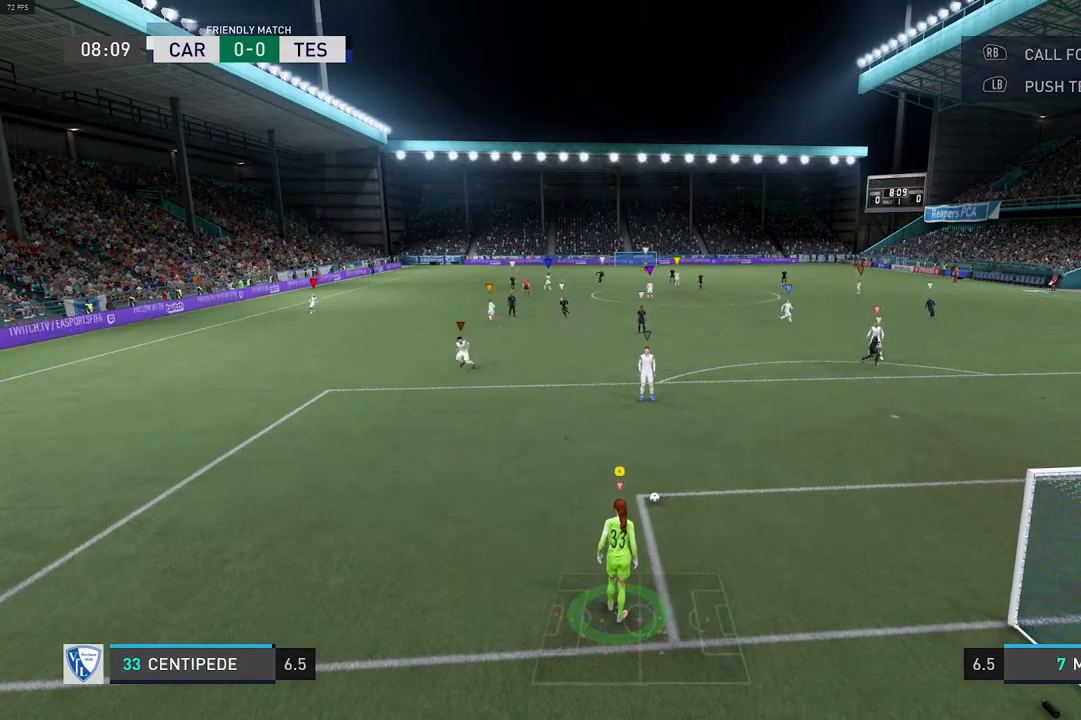
{"buttons": [], "left_stick": "left", "right_stick": "center", "events": [[333, "left_stick", "left"]]}
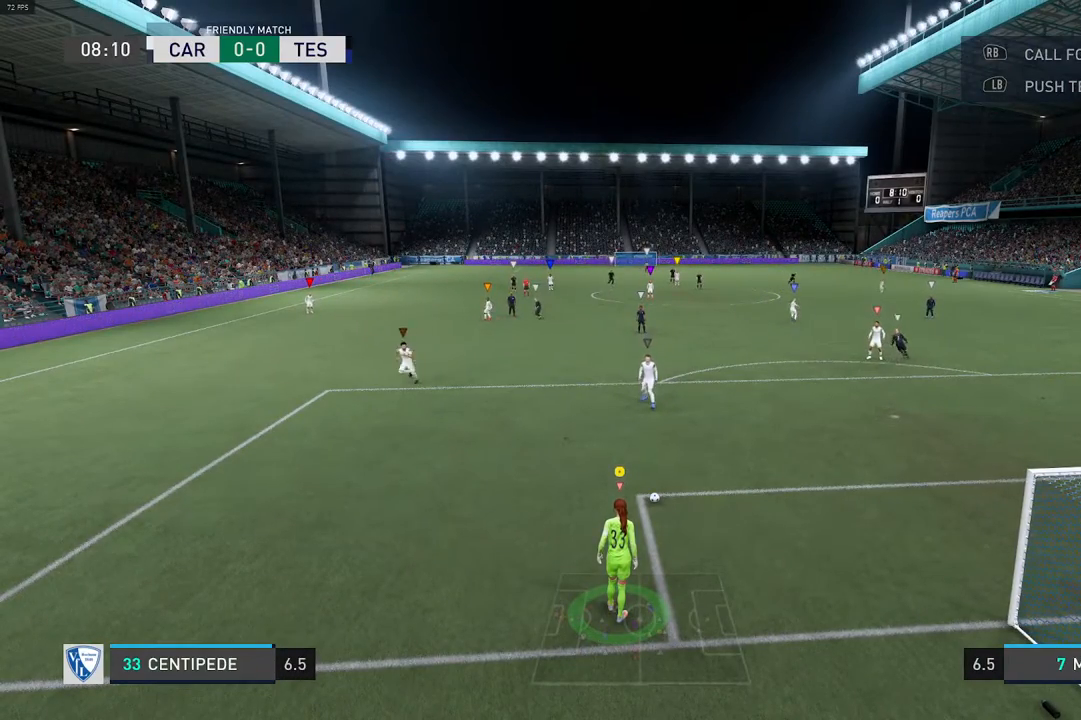
{"buttons": [], "left_stick": "left", "right_stick": "center", "events": []}
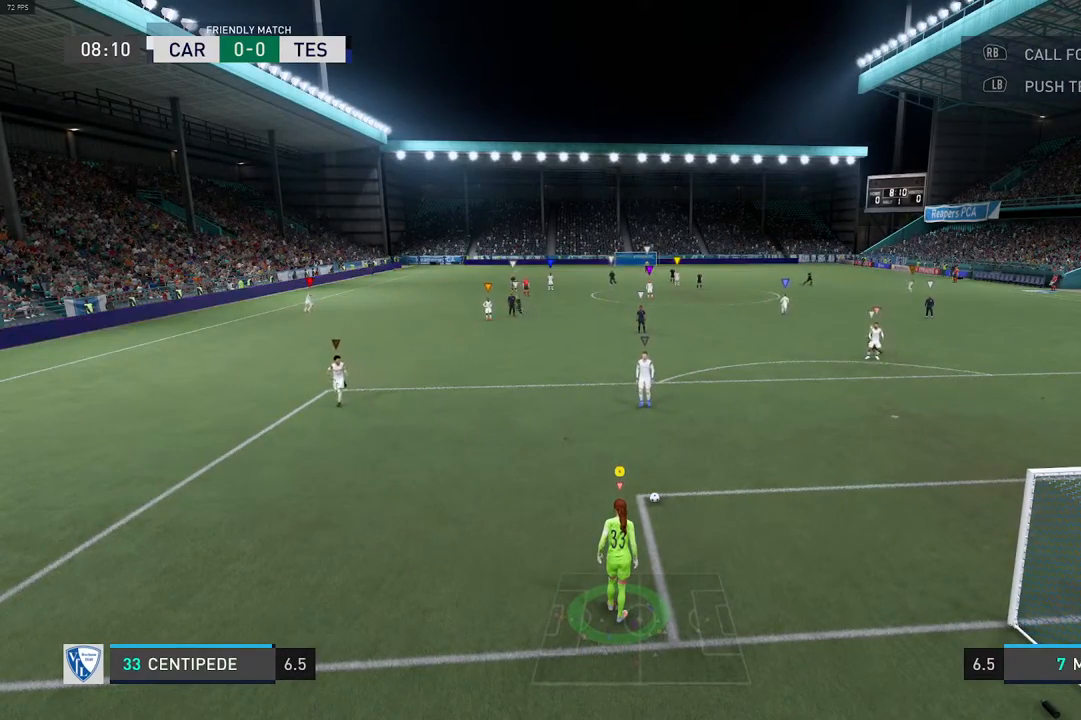
{"buttons": [], "left_stick": "left", "right_stick": "center", "events": []}
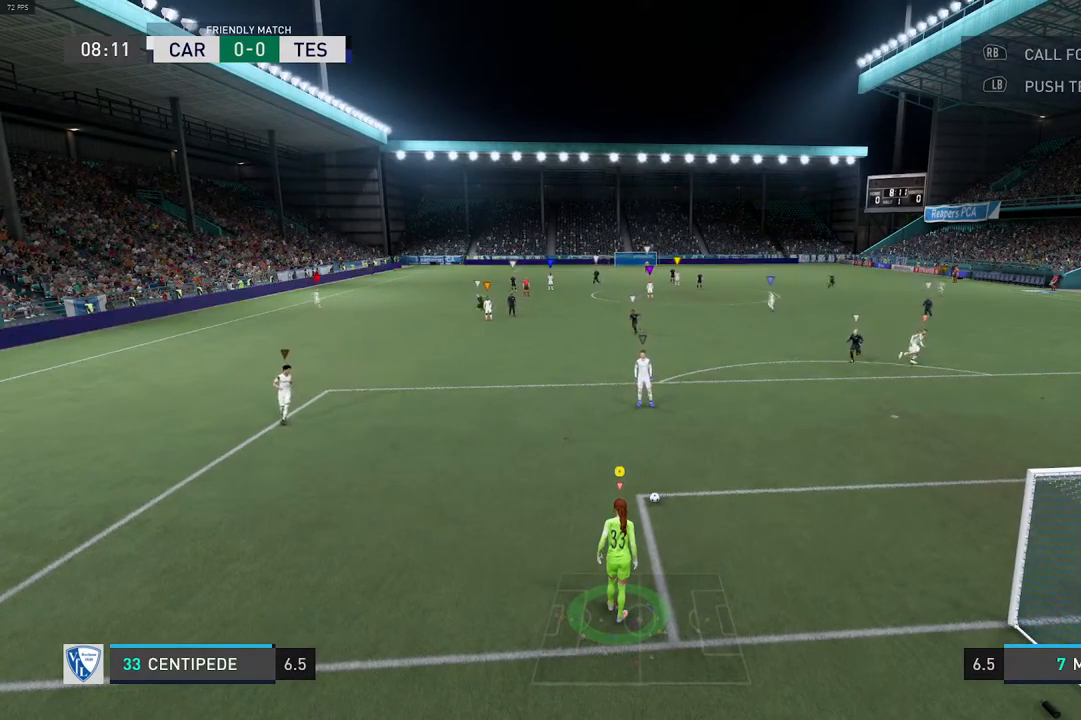
{"buttons": [], "left_stick": "left", "right_stick": "center", "events": [[100, "R1", "down"], [167, "A", "down"], [400, "A", "up"], [450, "R1", "up"]]}
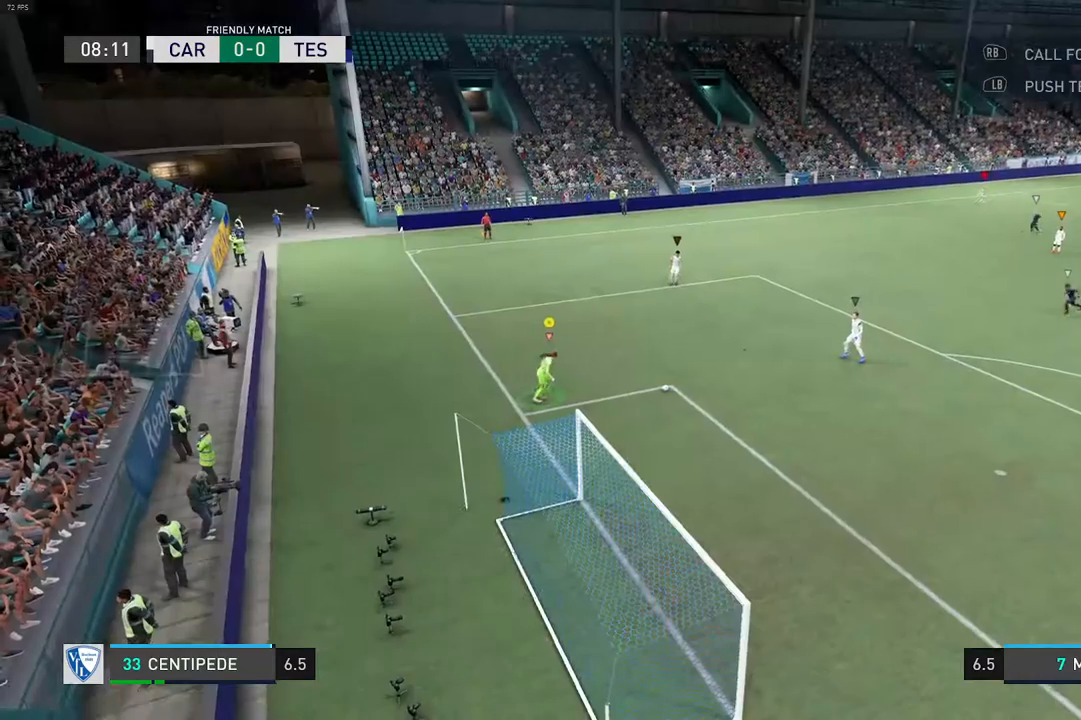
{"buttons": [], "left_stick": "left", "right_stick": "center", "events": []}
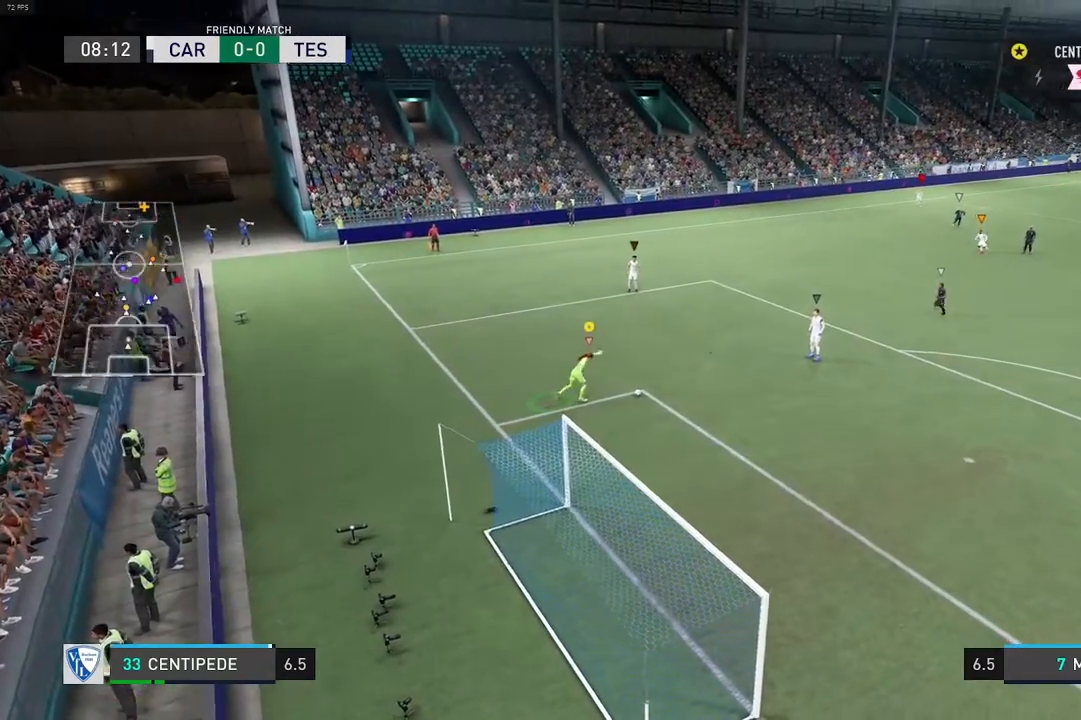
{"buttons": [], "left_stick": "center", "right_stick": "center", "events": [[233, "left_stick", "center"]]}
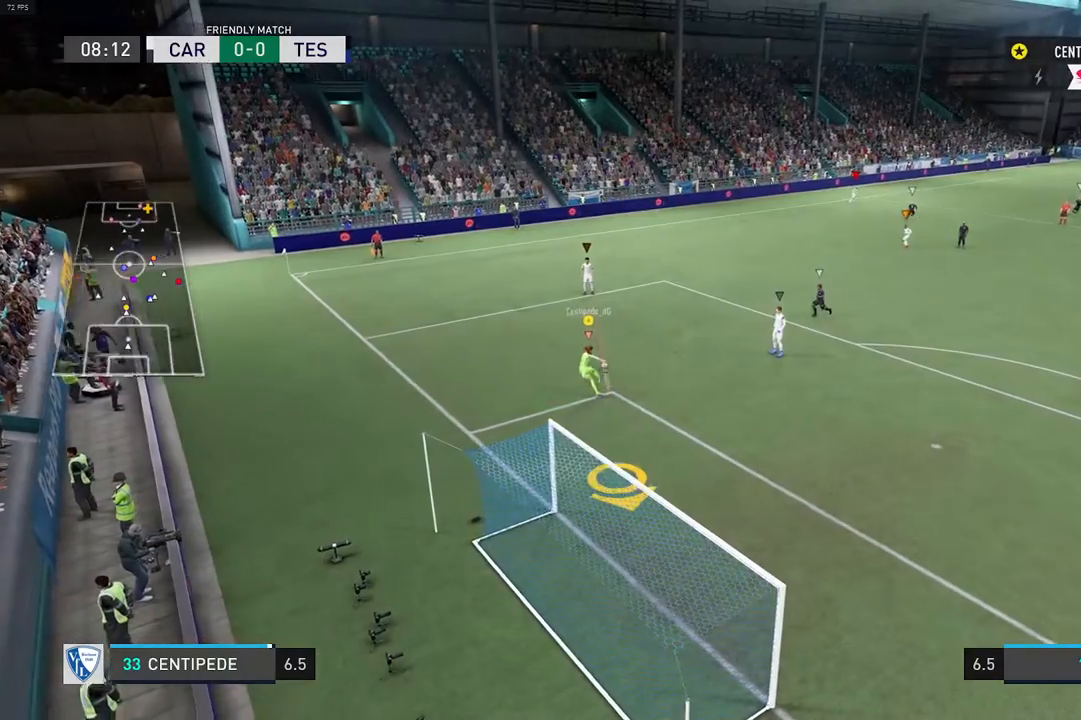
{"buttons": [], "left_stick": "center", "right_stick": "center", "events": []}
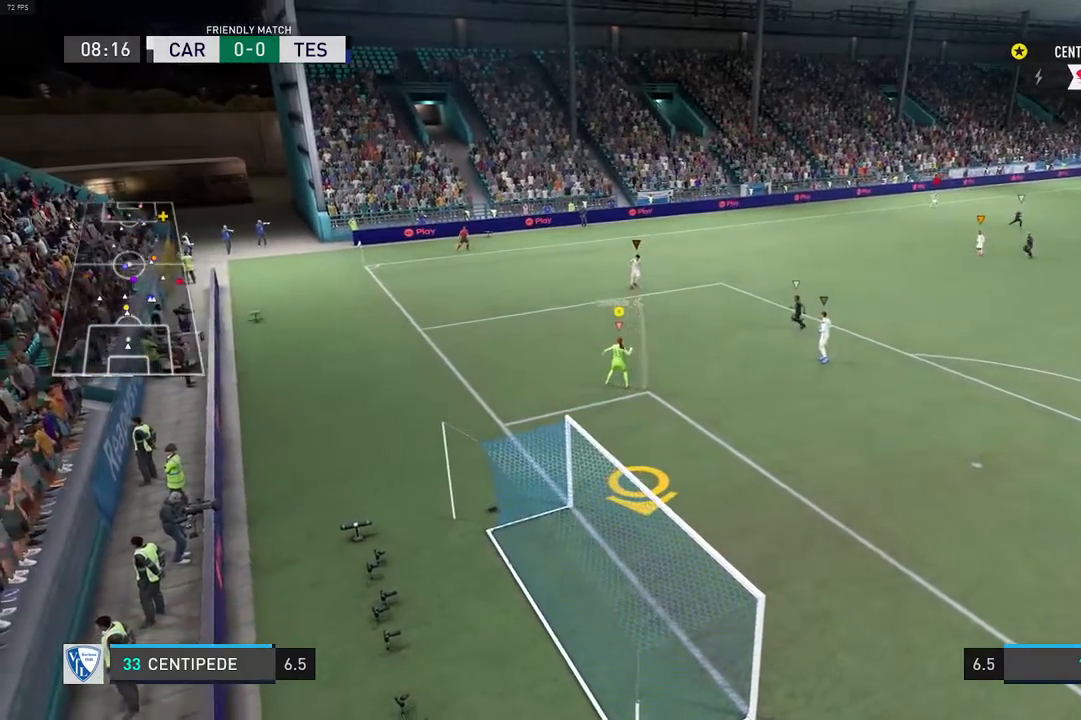
{"buttons": [], "left_stick": "center", "right_stick": "center", "events": [[67, "left_stick", "left"], [483, "left_stick", "center"]]}
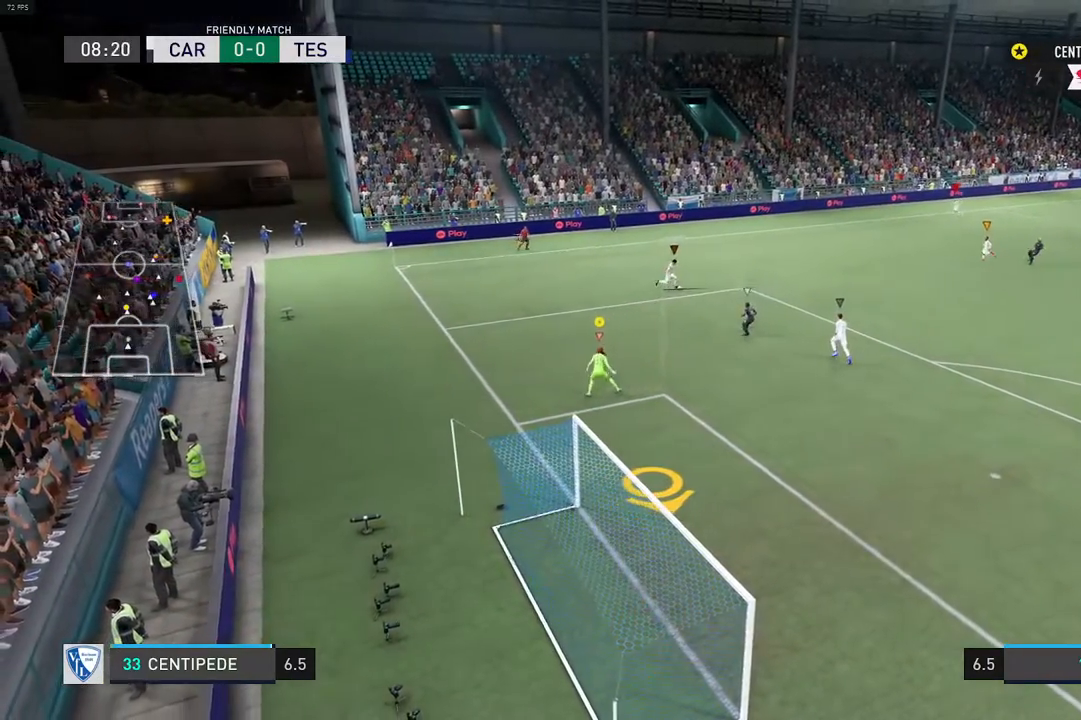
{"buttons": [], "left_stick": "center", "right_stick": "center", "events": []}
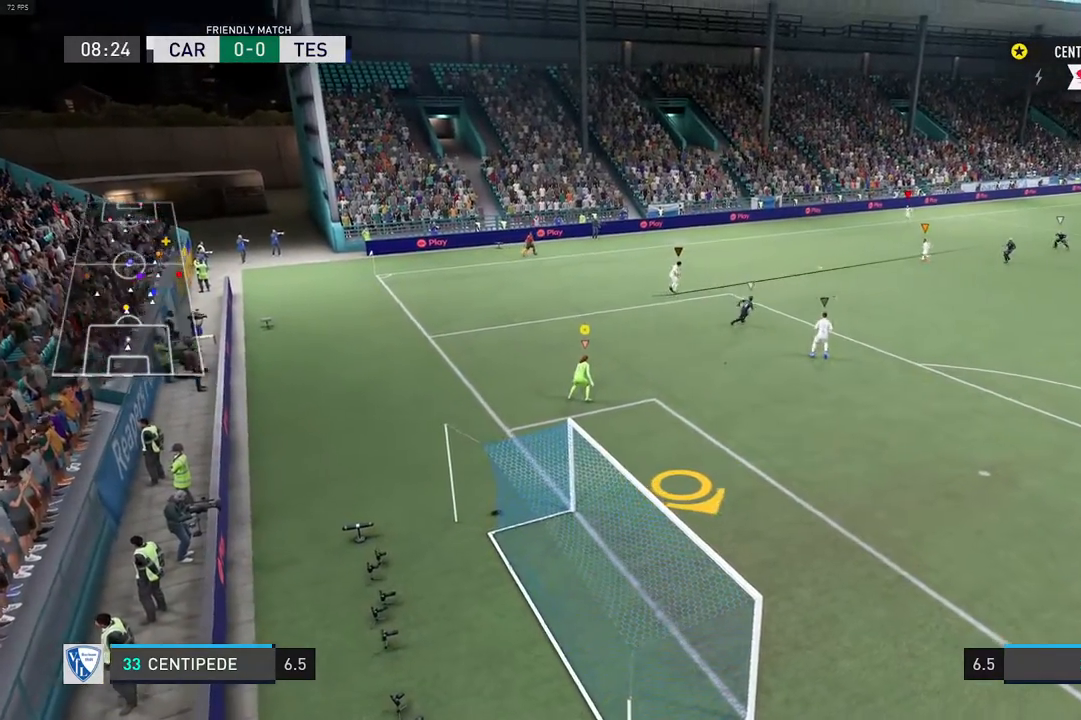
{"buttons": [], "left_stick": "right", "right_stick": "center", "events": [[250, "left_stick", "right"]]}
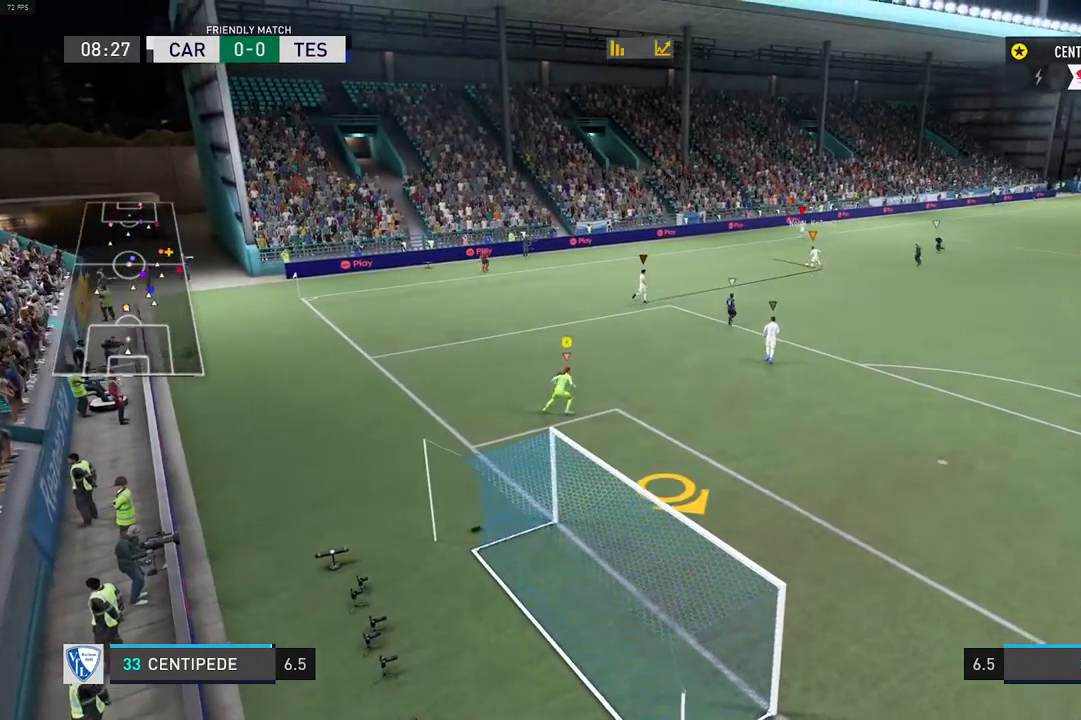
{"buttons": ["L2"], "left_stick": "down-right", "right_stick": "center", "events": [[217, "L2", "down"], [450, "left_stick", "down-right"]]}
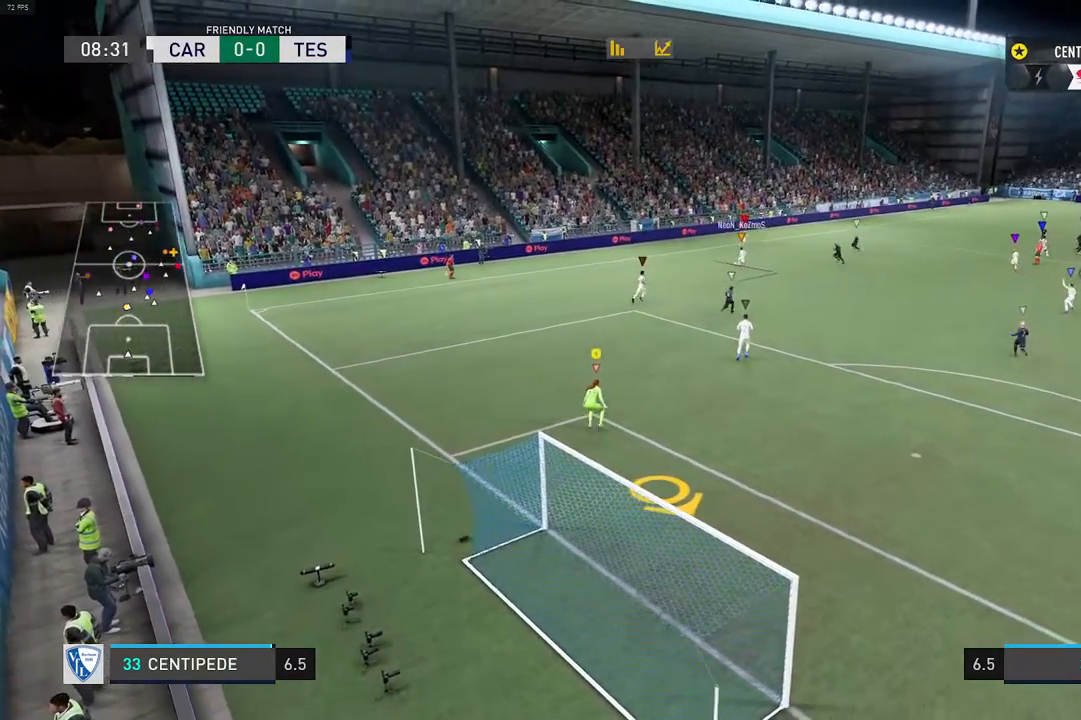
{"buttons": [], "left_stick": "down-right", "right_stick": "center", "events": [[100, "L2", "up"]]}
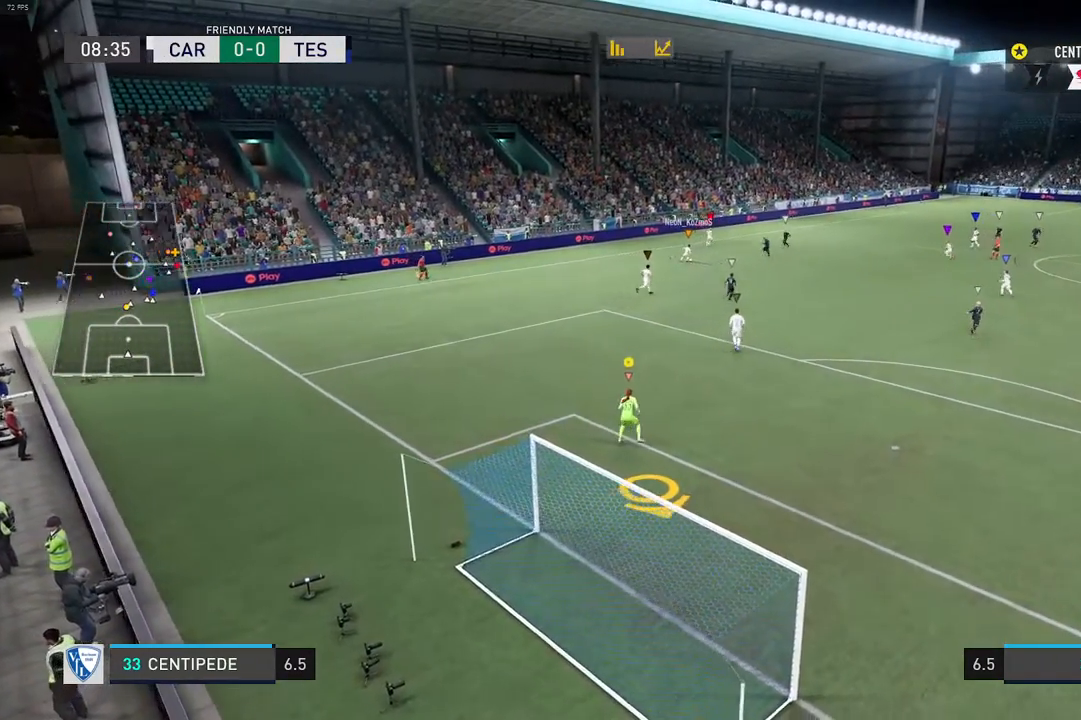
{"buttons": [], "left_stick": "center", "right_stick": "center", "events": [[133, "left_stick", "center"]]}
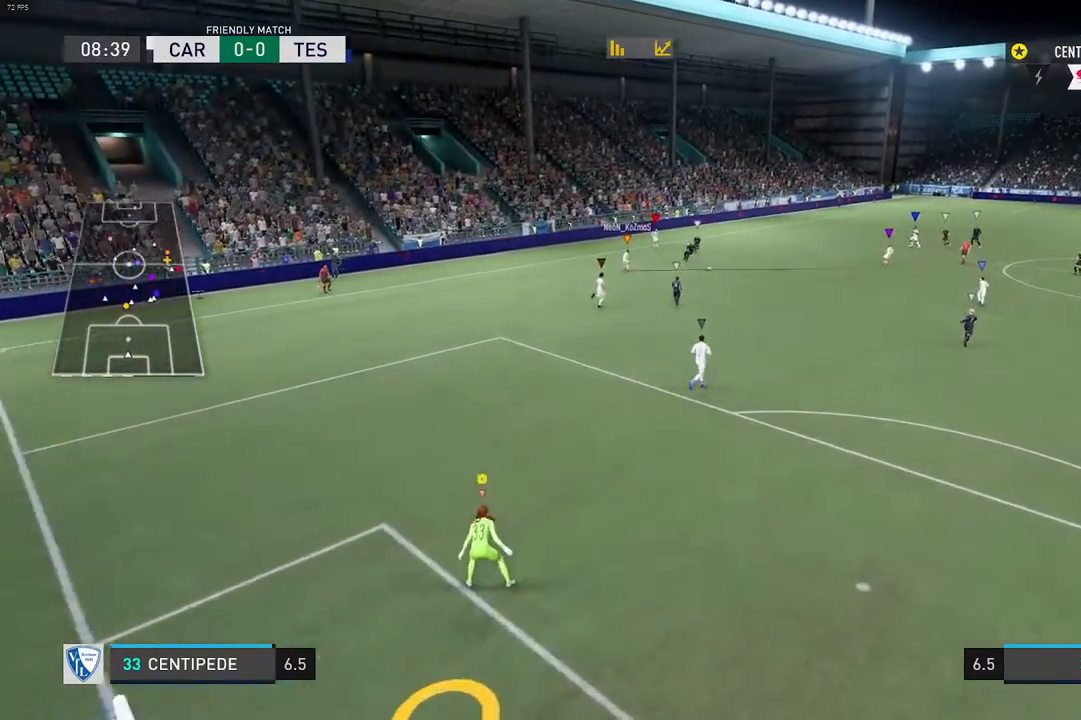
{"buttons": [], "left_stick": "center", "right_stick": "center", "events": []}
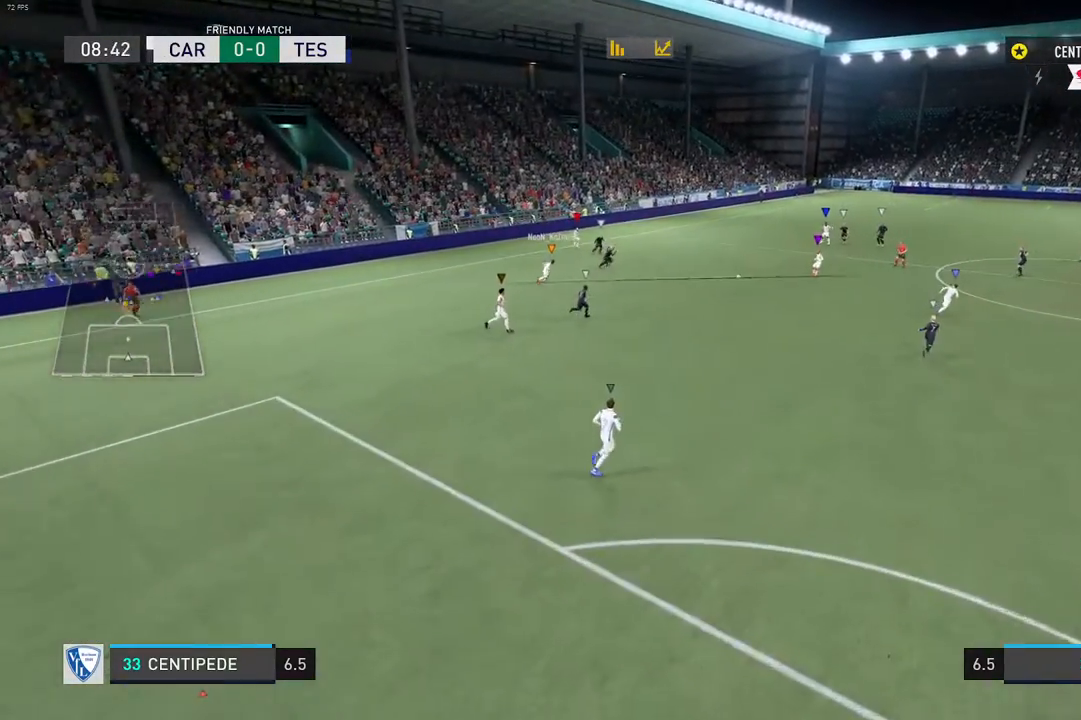
{"buttons": [], "left_stick": "center", "right_stick": "center", "events": []}
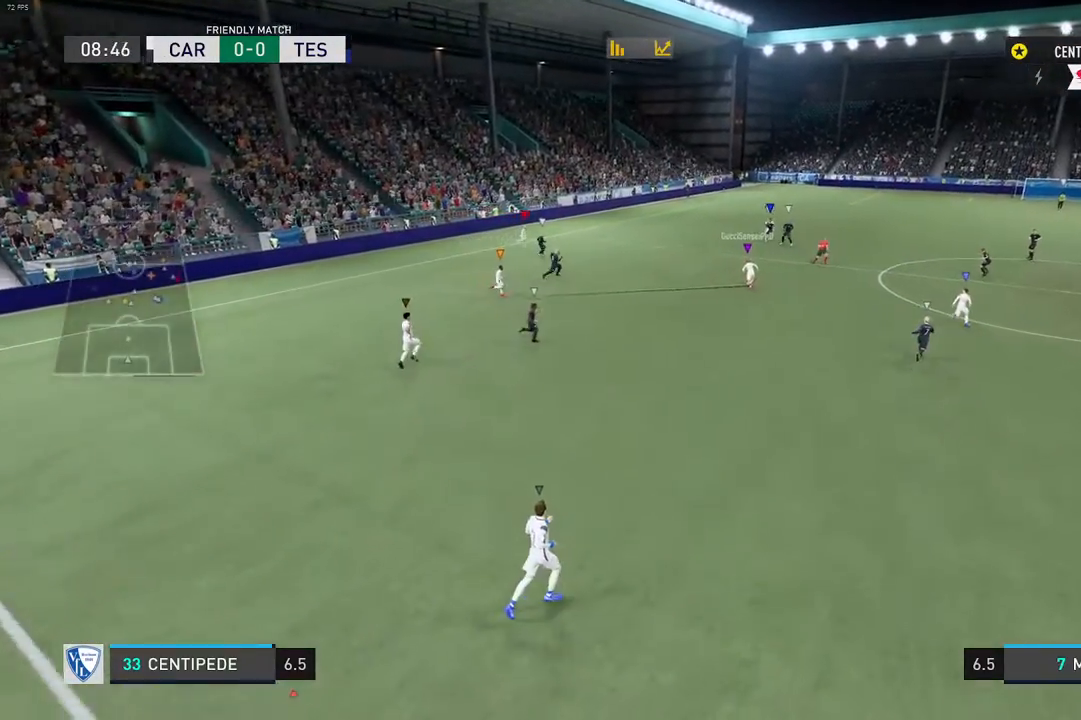
{"buttons": [], "left_stick": "center", "right_stick": "center", "events": []}
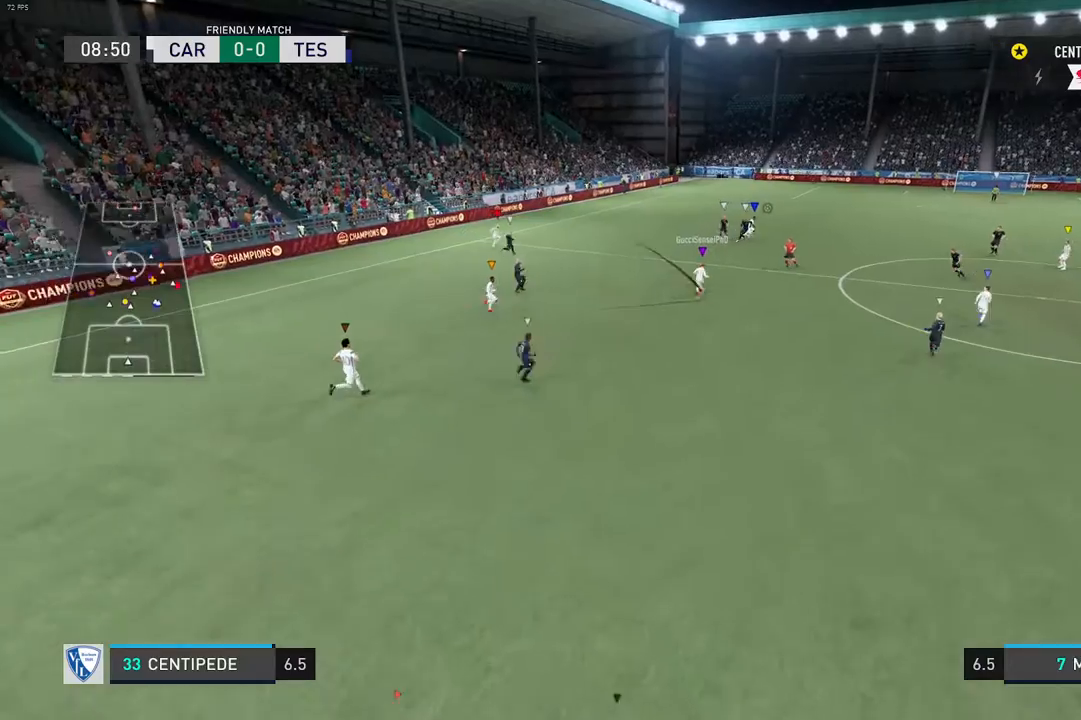
{"buttons": [], "left_stick": "center", "right_stick": "center", "events": []}
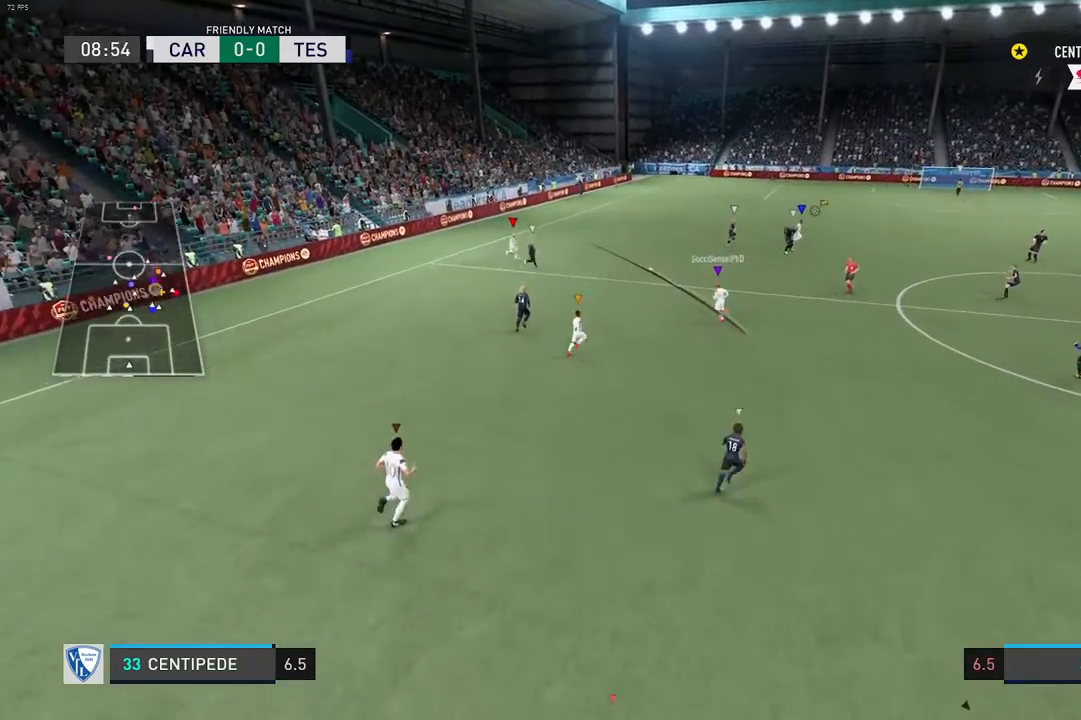
{"buttons": [], "left_stick": "center", "right_stick": "center", "events": []}
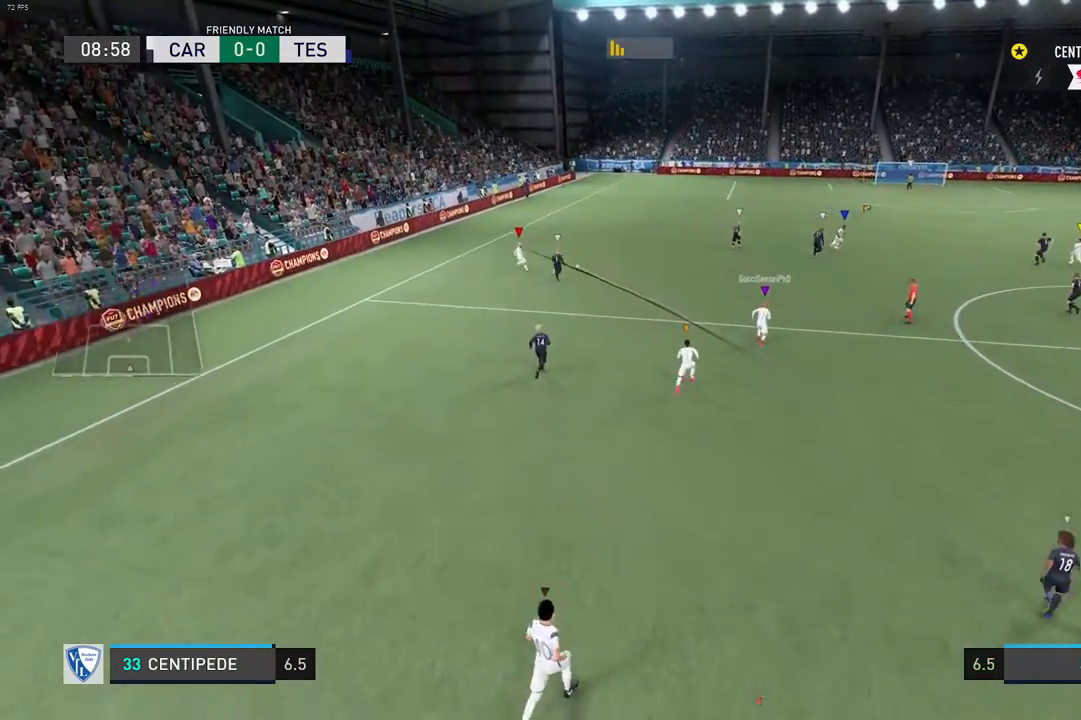
{"buttons": [], "left_stick": "center", "right_stick": "center", "events": []}
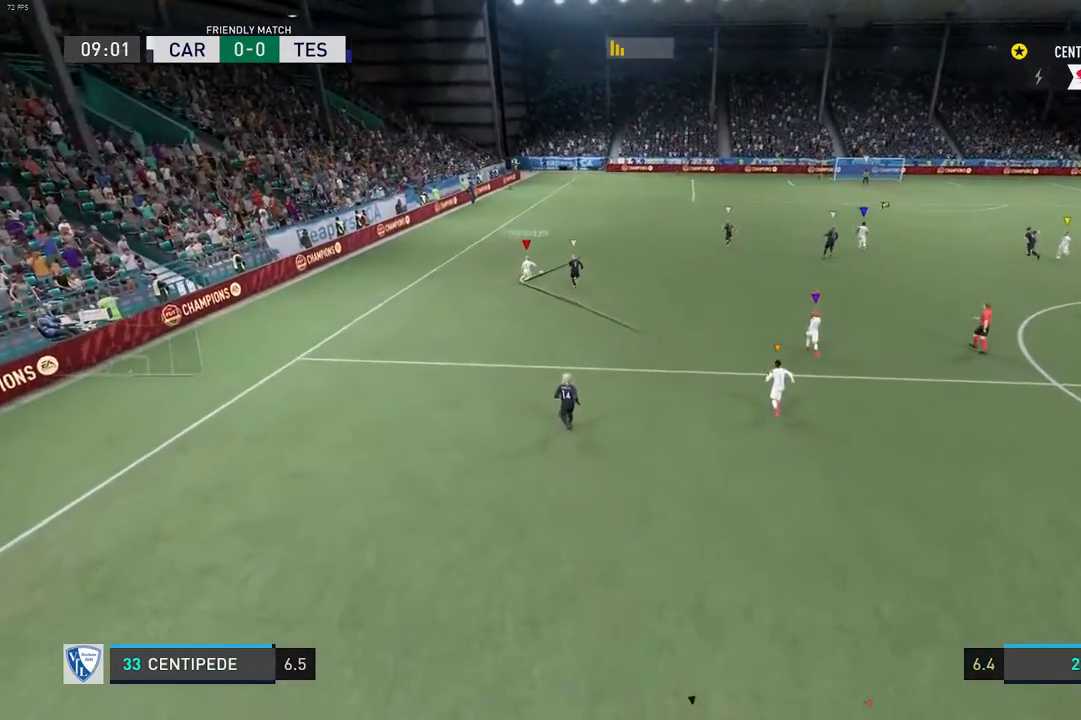
{"buttons": [], "left_stick": "center", "right_stick": "center", "events": []}
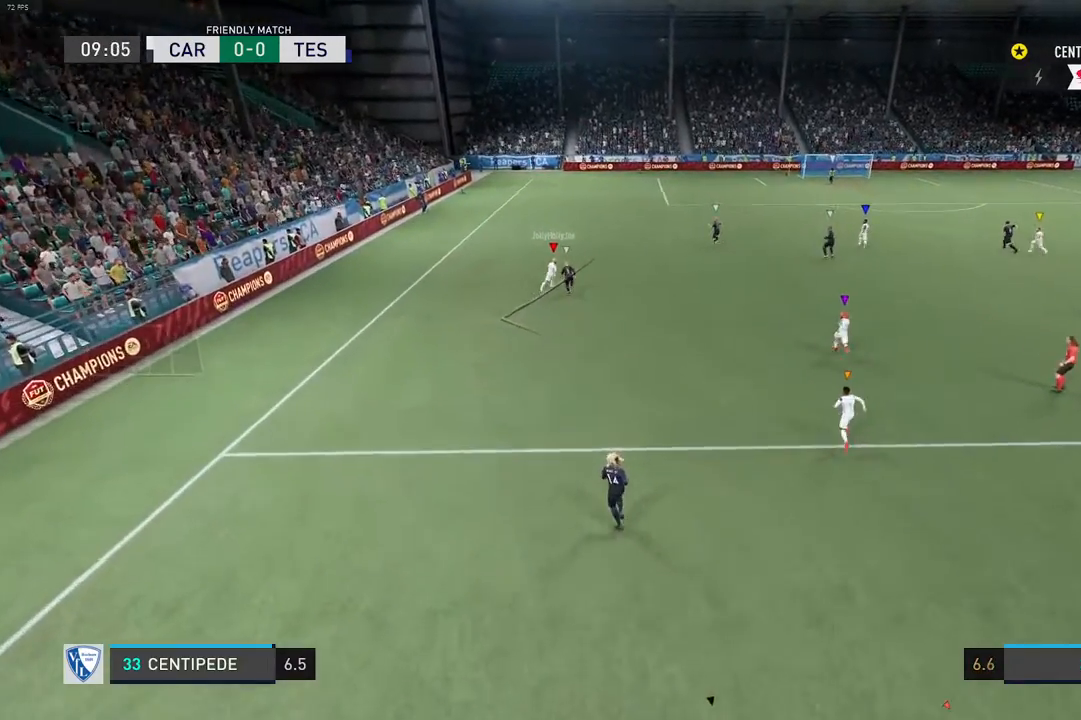
{"buttons": [], "left_stick": "center", "right_stick": "center", "events": []}
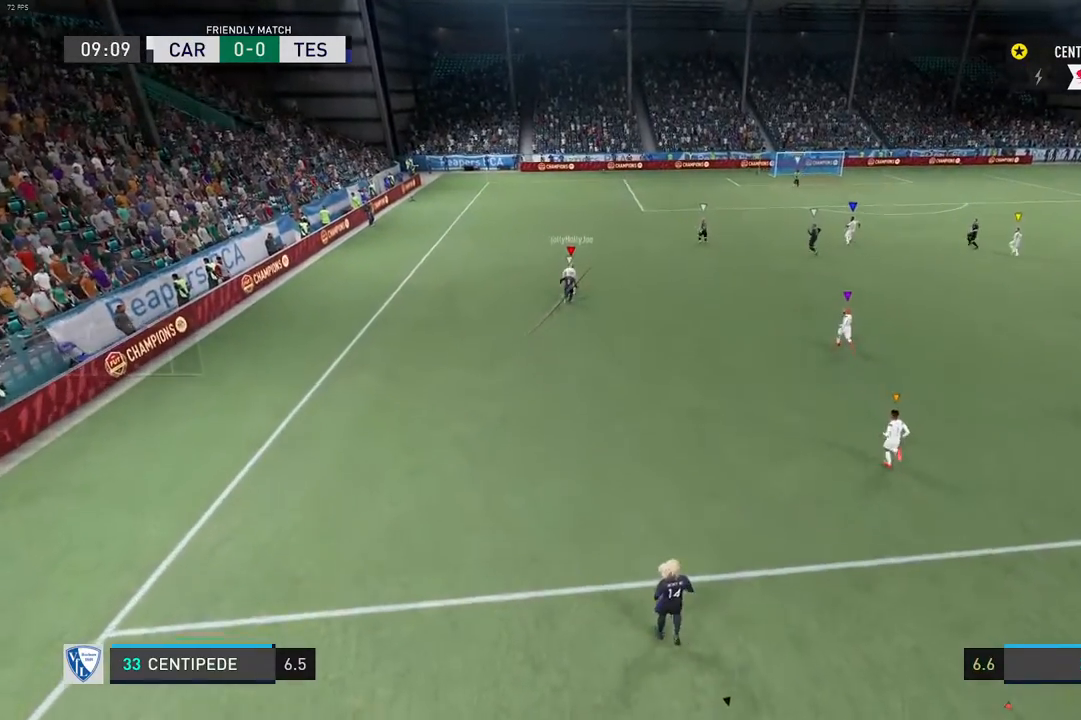
{"buttons": [], "left_stick": "center", "right_stick": "center", "events": [[150, "R1", "down"], [217, "R1", "up"]]}
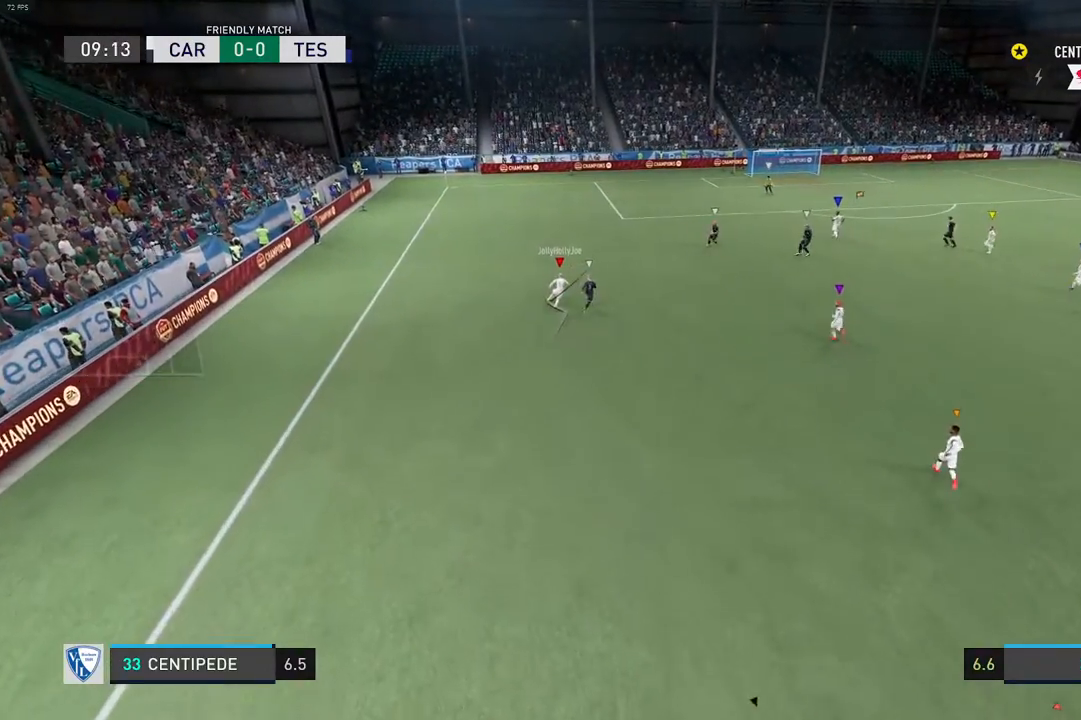
{"buttons": [], "left_stick": "center", "right_stick": "center", "events": []}
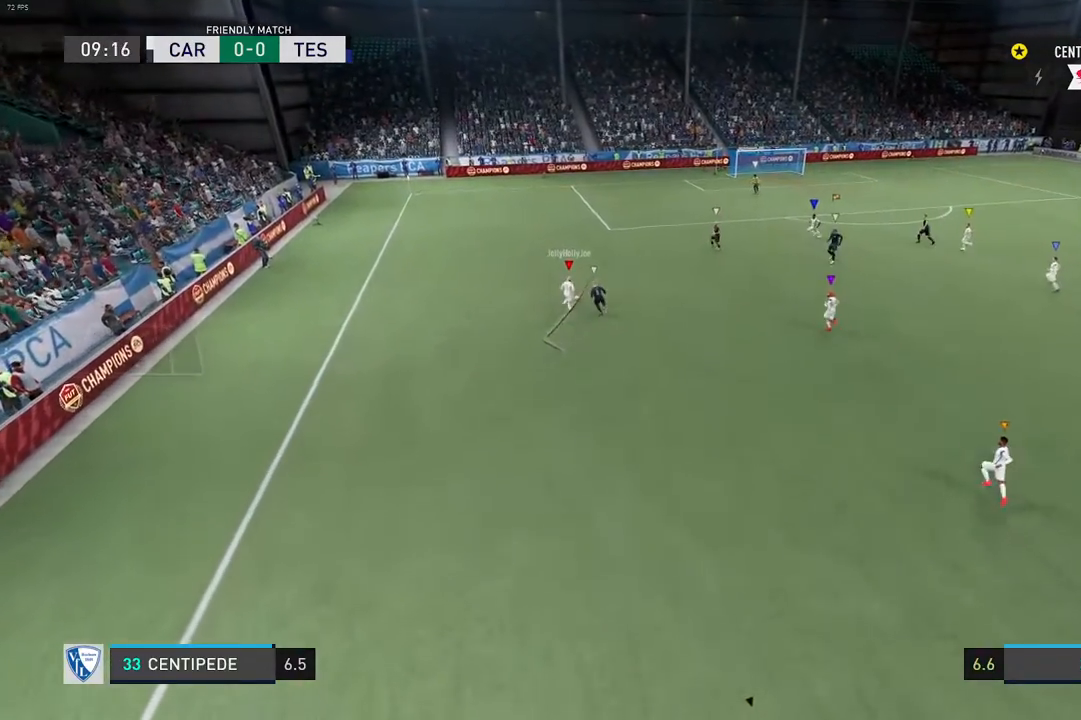
{"buttons": [], "left_stick": "center", "right_stick": "center"}
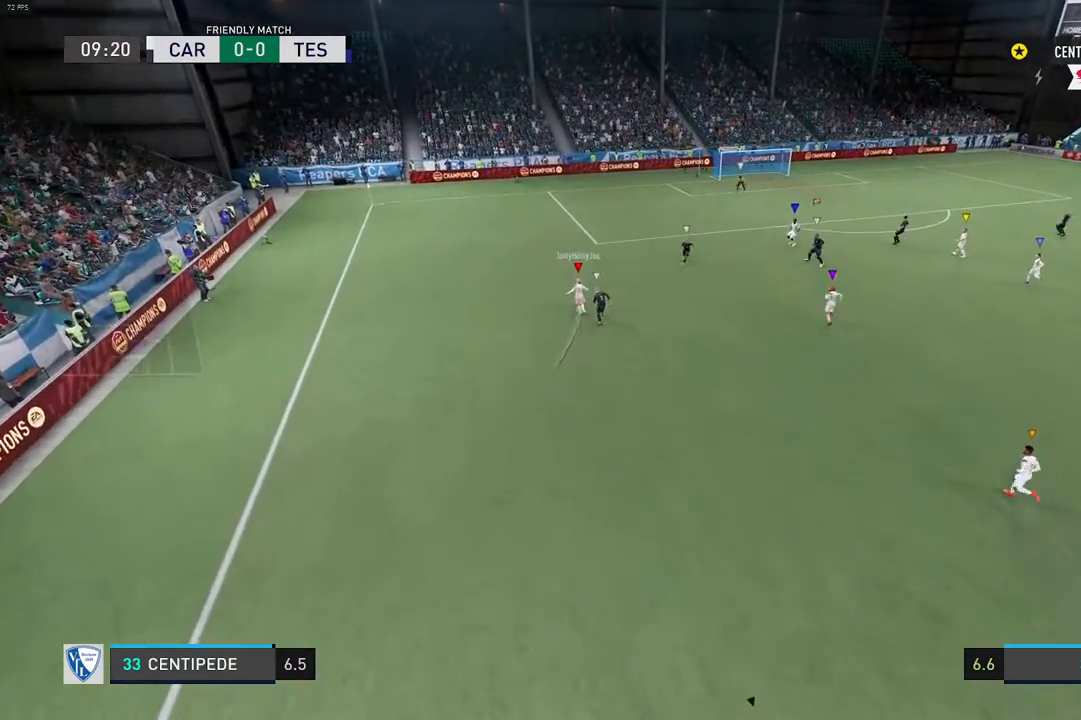
{"buttons": [], "left_stick": "center", "right_stick": "center", "events": []}
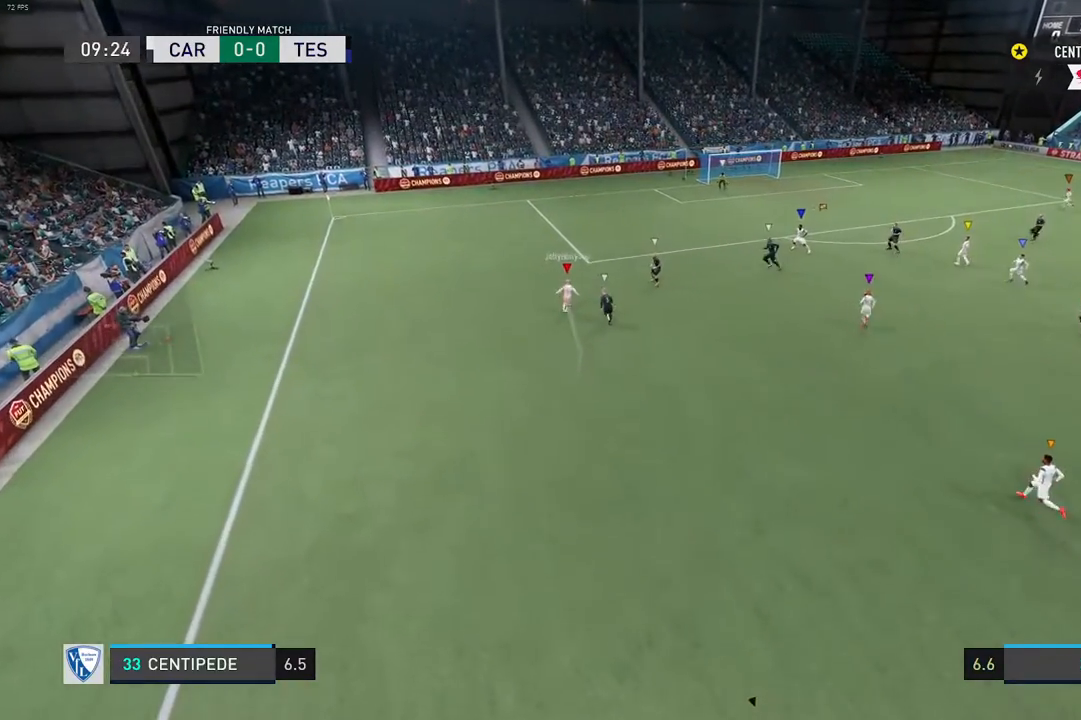
{"buttons": [], "left_stick": "center", "right_stick": "center", "events": [[67, "R2", "down"], [133, "R2", "up"]]}
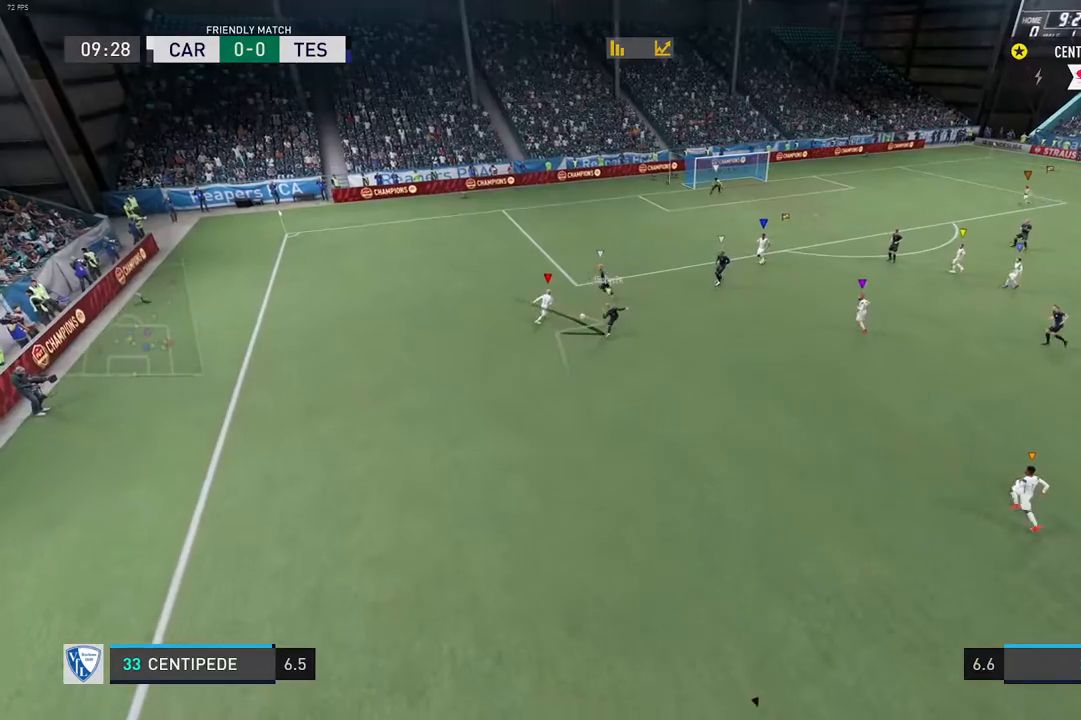
{"buttons": [], "left_stick": "center", "right_stick": "center", "events": [[333, "R2", "down"], [400, "R2", "up"]]}